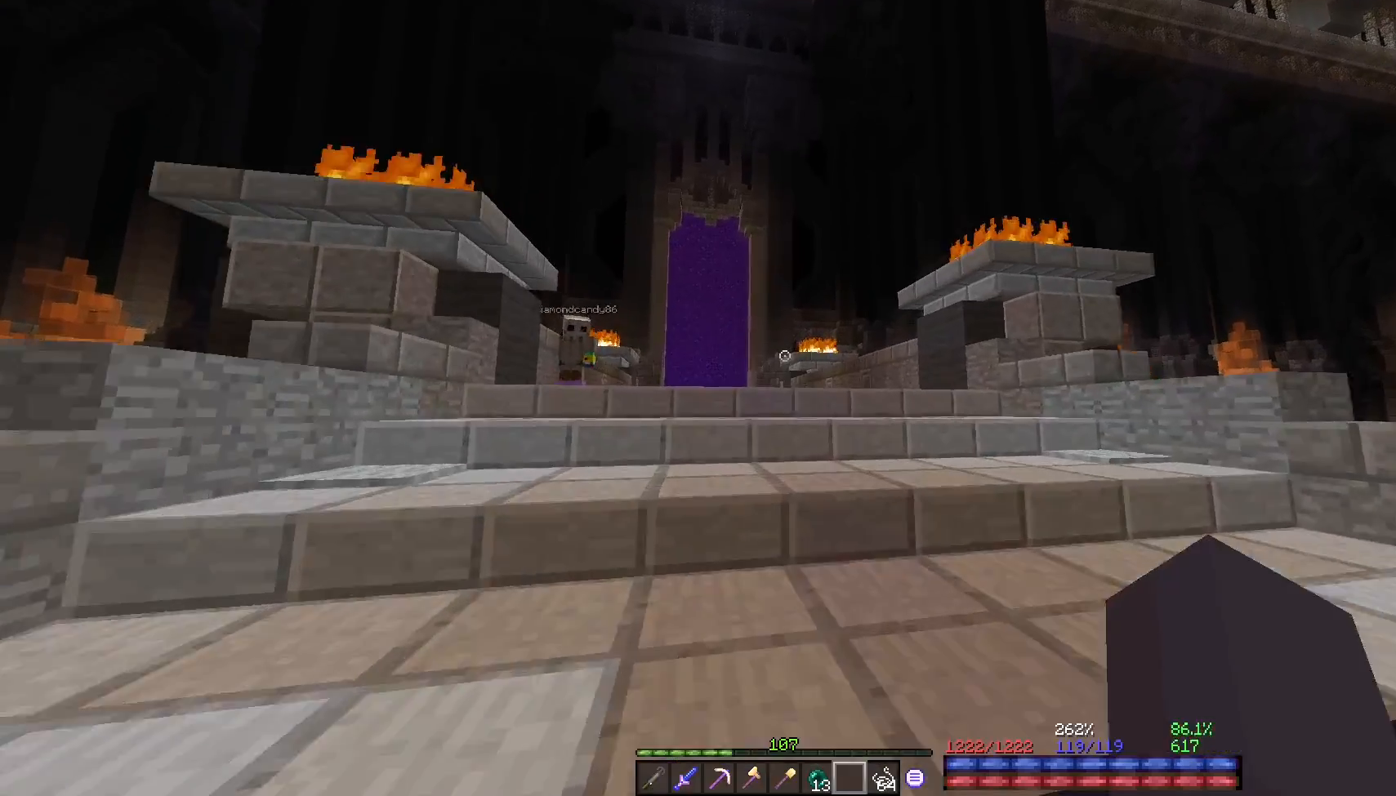
Gameplay with keyboard and mouse; each line is a JSON object with the keys and mouse buttons held at the frame after it. "events" lists presses ("down") and releases ("up") of "a", "d", "s", "space", "w", "mouse_left" and "mouse_right" between this image and that frame as [ms after this image, input, new state], when the widget could be followed in between. "mouse_left", "mouse_right" = the "left", "right" buttons of the "mouse" list. No other keys are recorded. Fast repeated clicks can show as one long hold. Mouse movement is not recorded.
{"keys": ["w"], "mouse": [], "events": []}
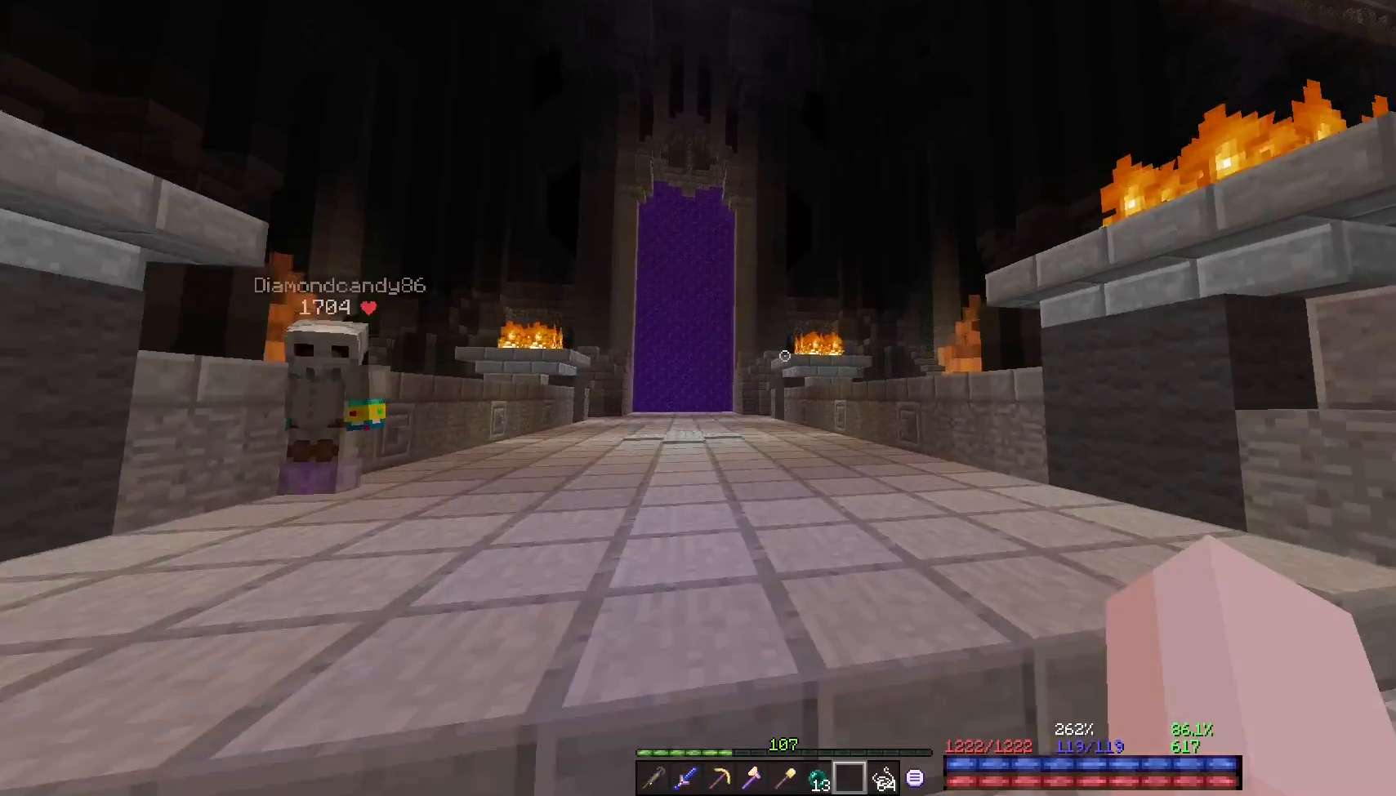
{"keys": [], "mouse": [], "events": [[483, "w", "up"]]}
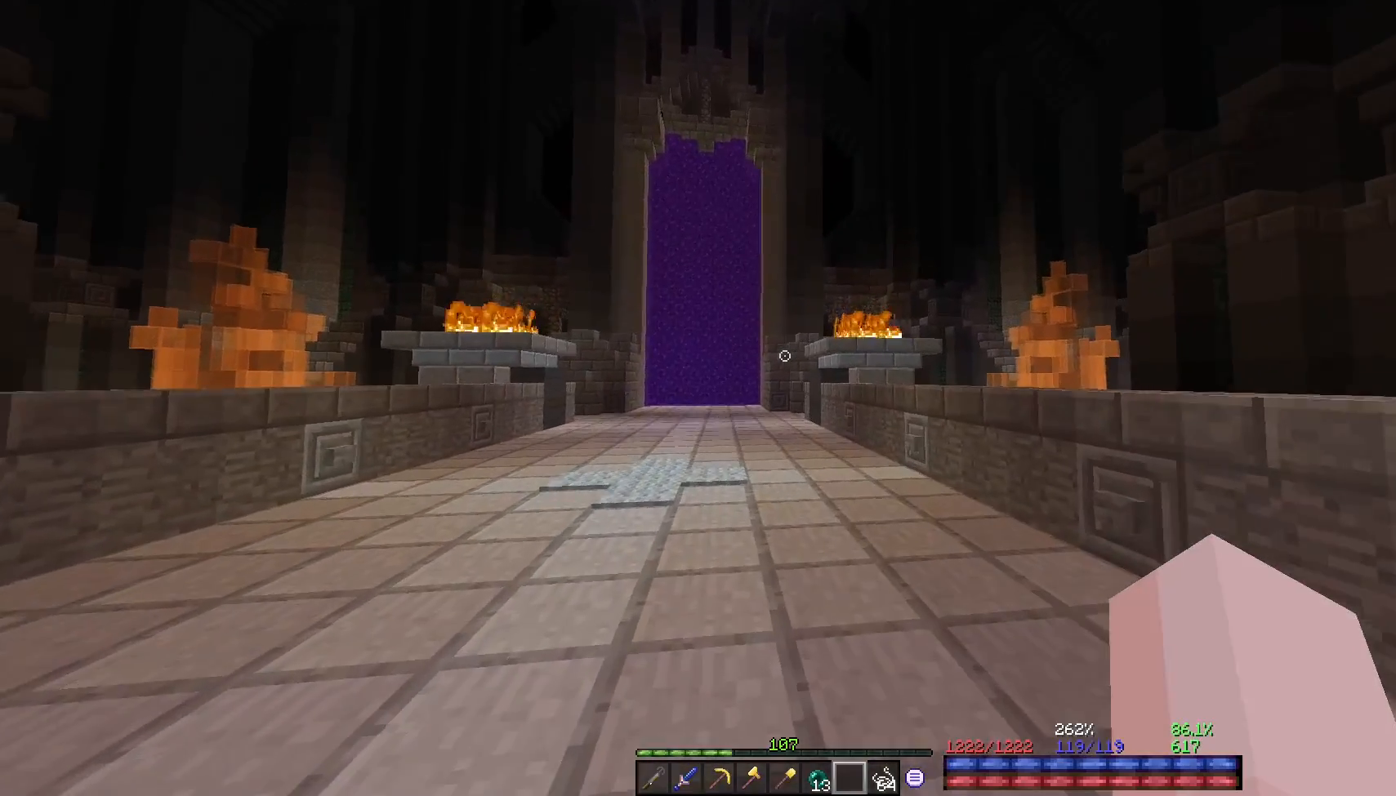
{"keys": [], "mouse": [], "events": []}
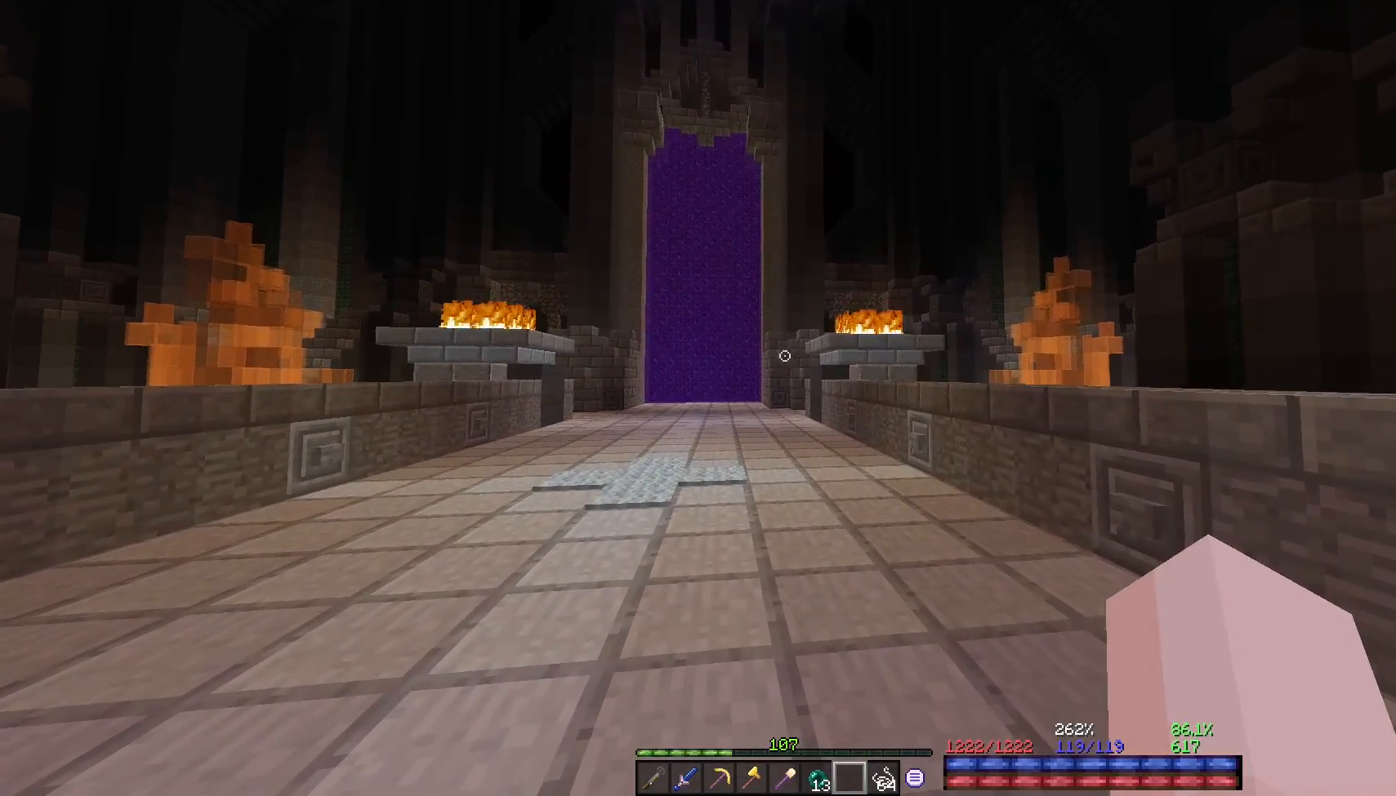
{"keys": [], "mouse": [], "events": []}
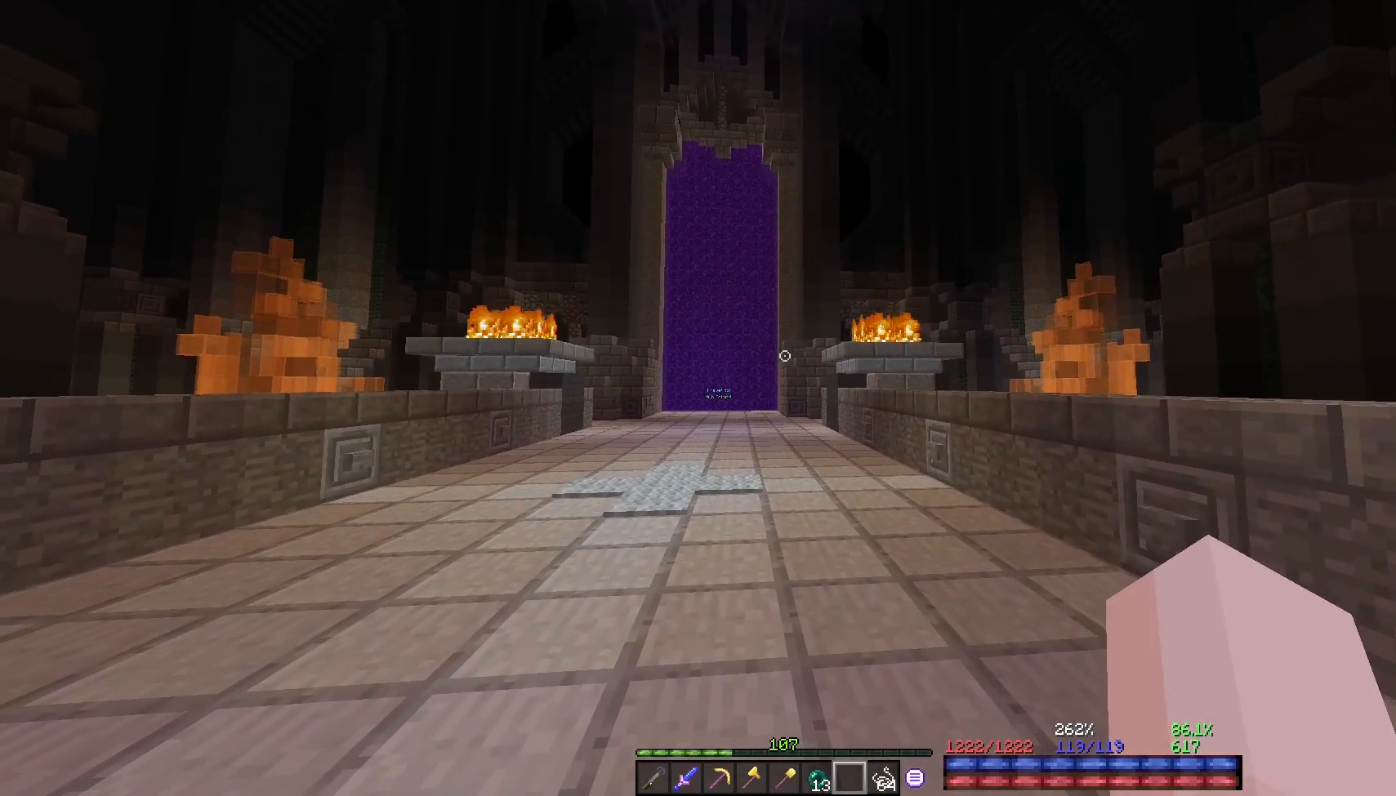
{"keys": [], "mouse": [], "events": []}
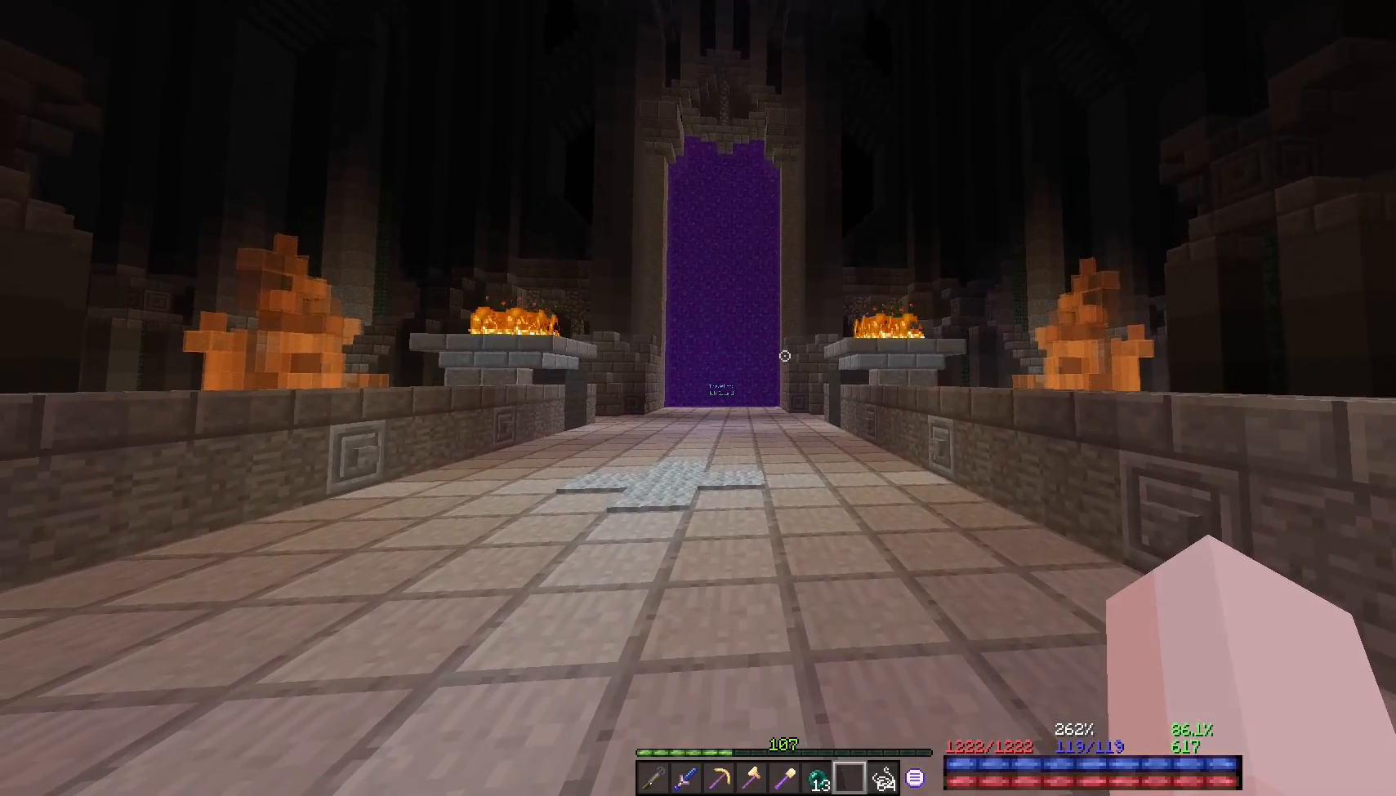
{"keys": [], "mouse": [], "events": []}
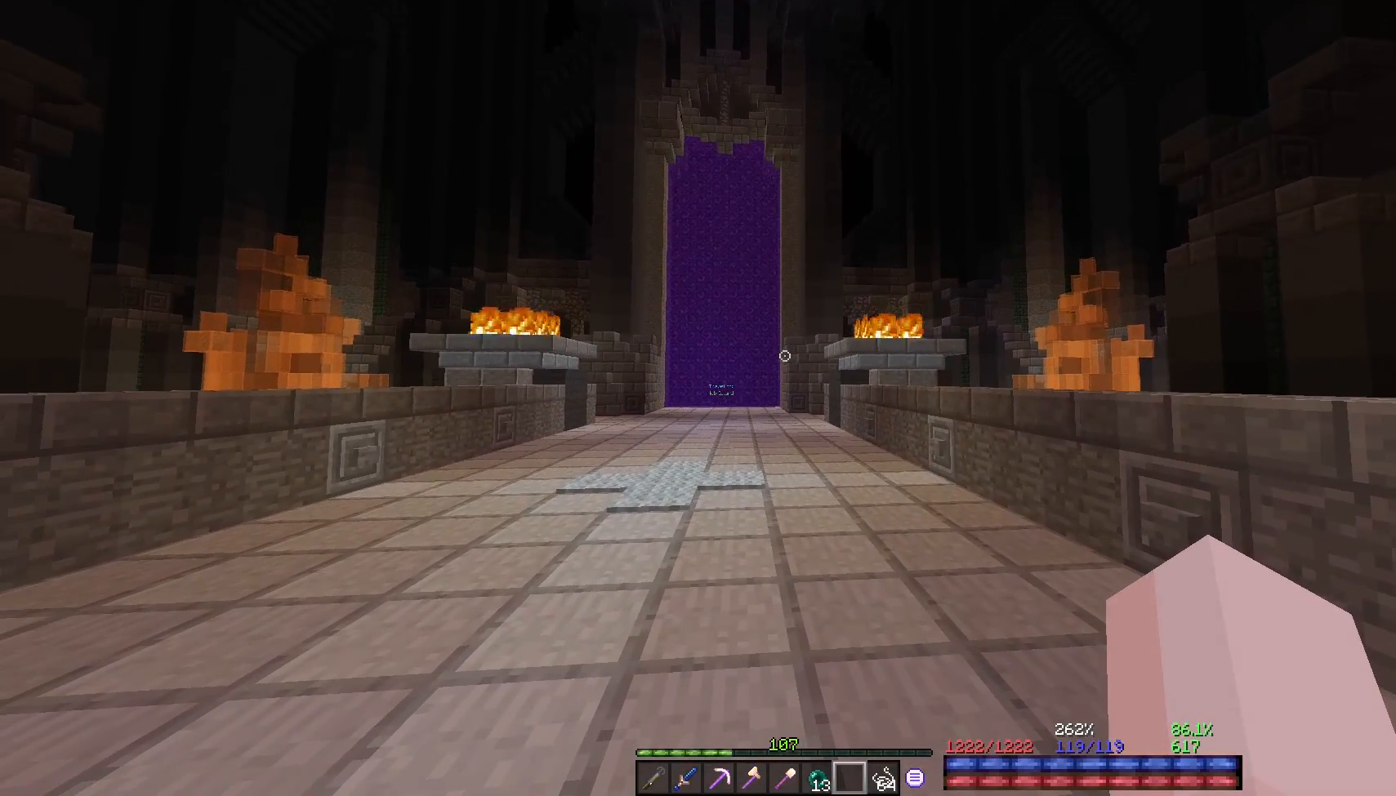
{"keys": [], "mouse": [], "events": []}
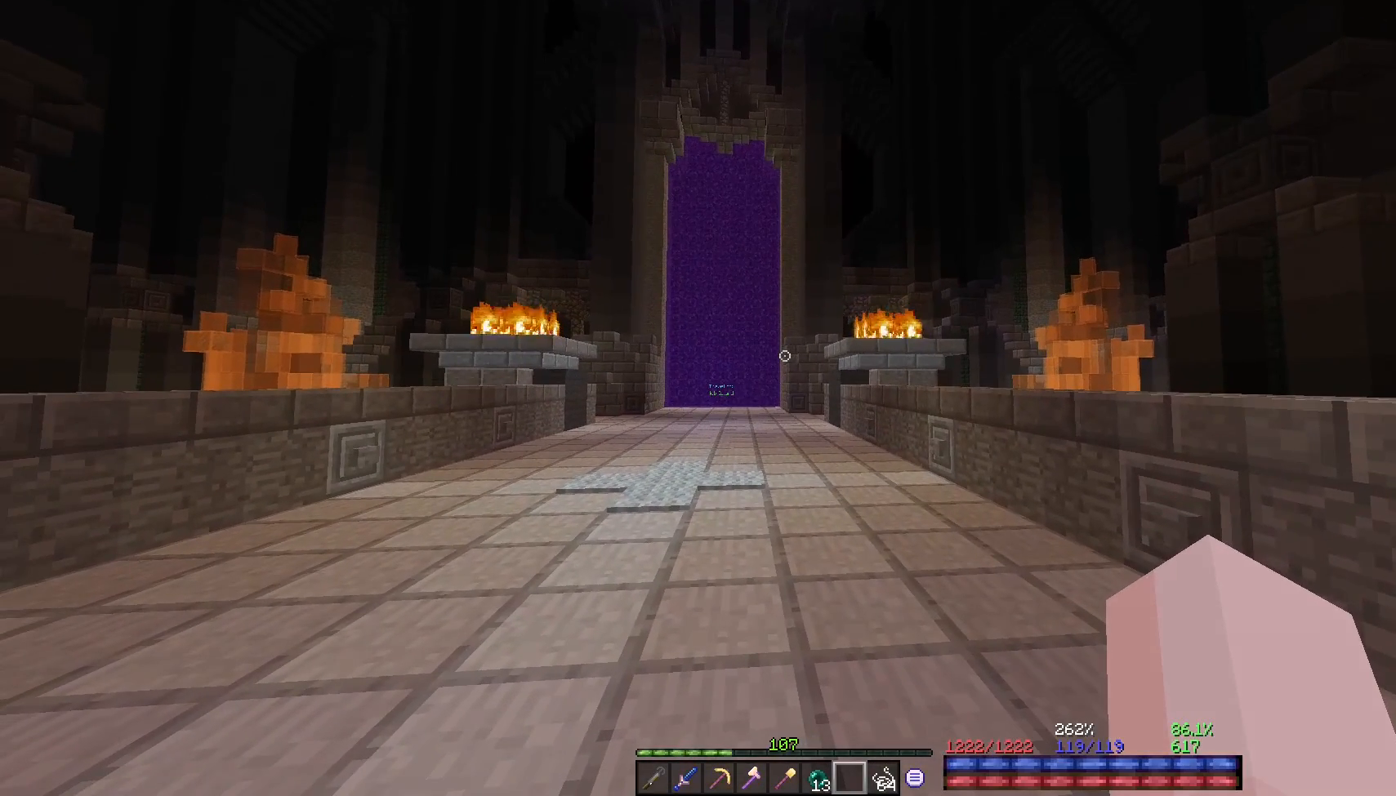
{"keys": [], "mouse": [], "events": []}
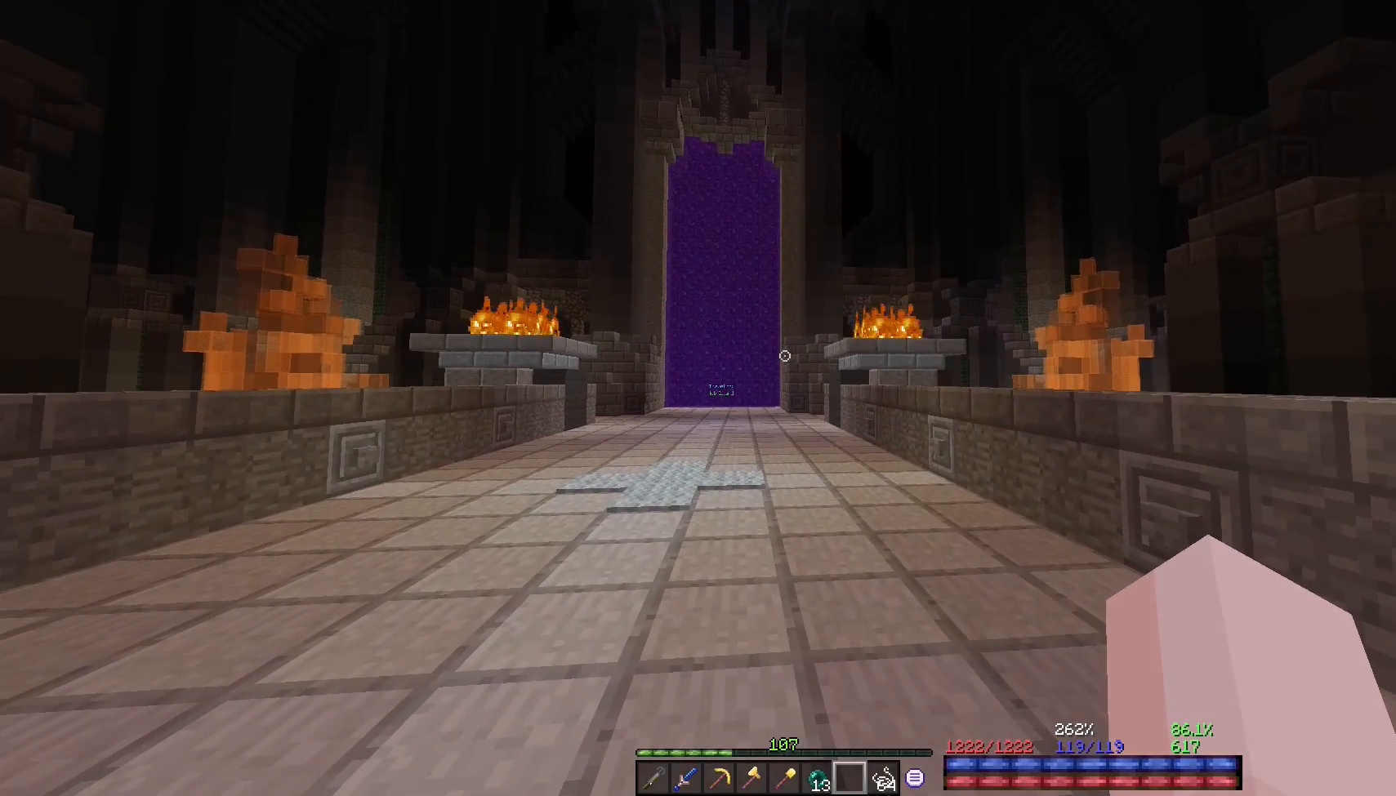
{"keys": [], "mouse": [], "events": []}
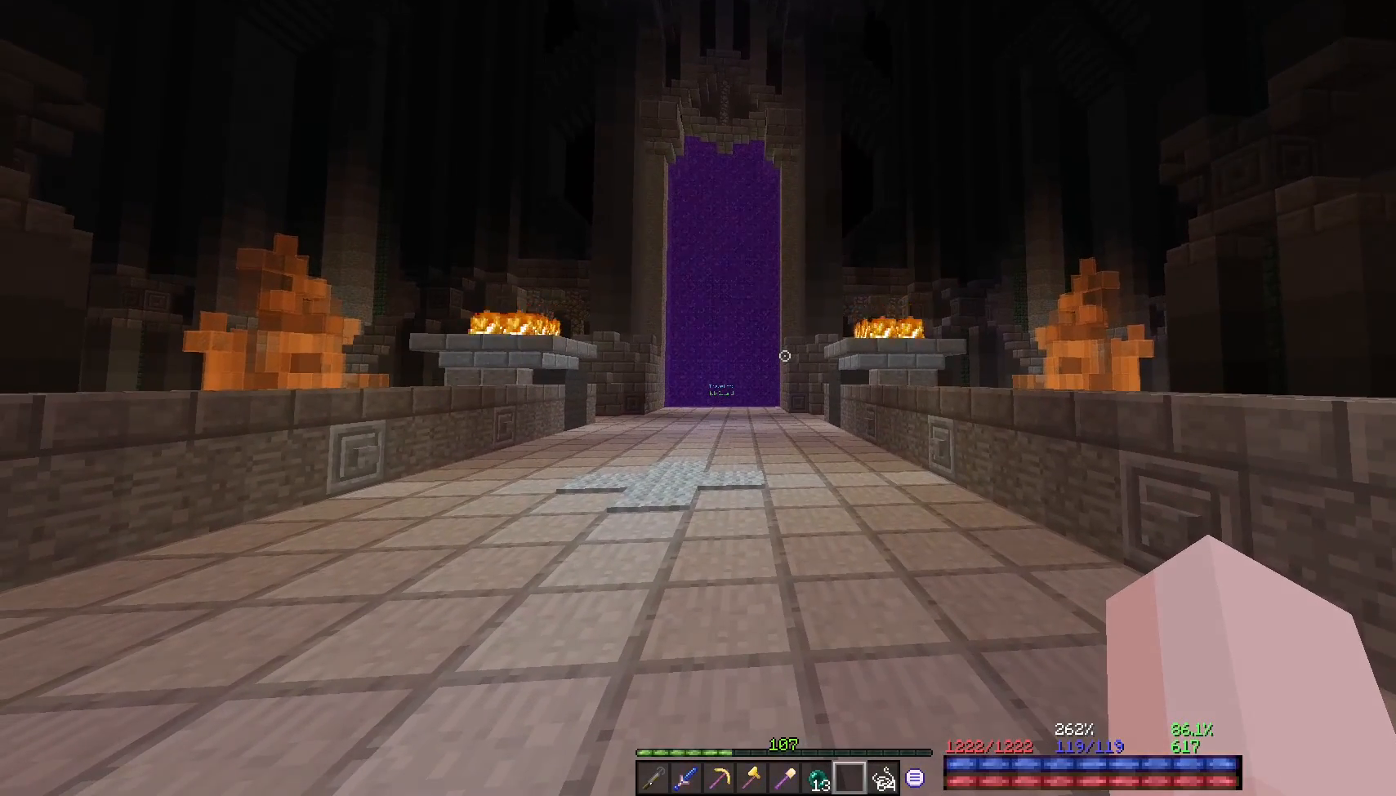
{"keys": [], "mouse": [], "events": []}
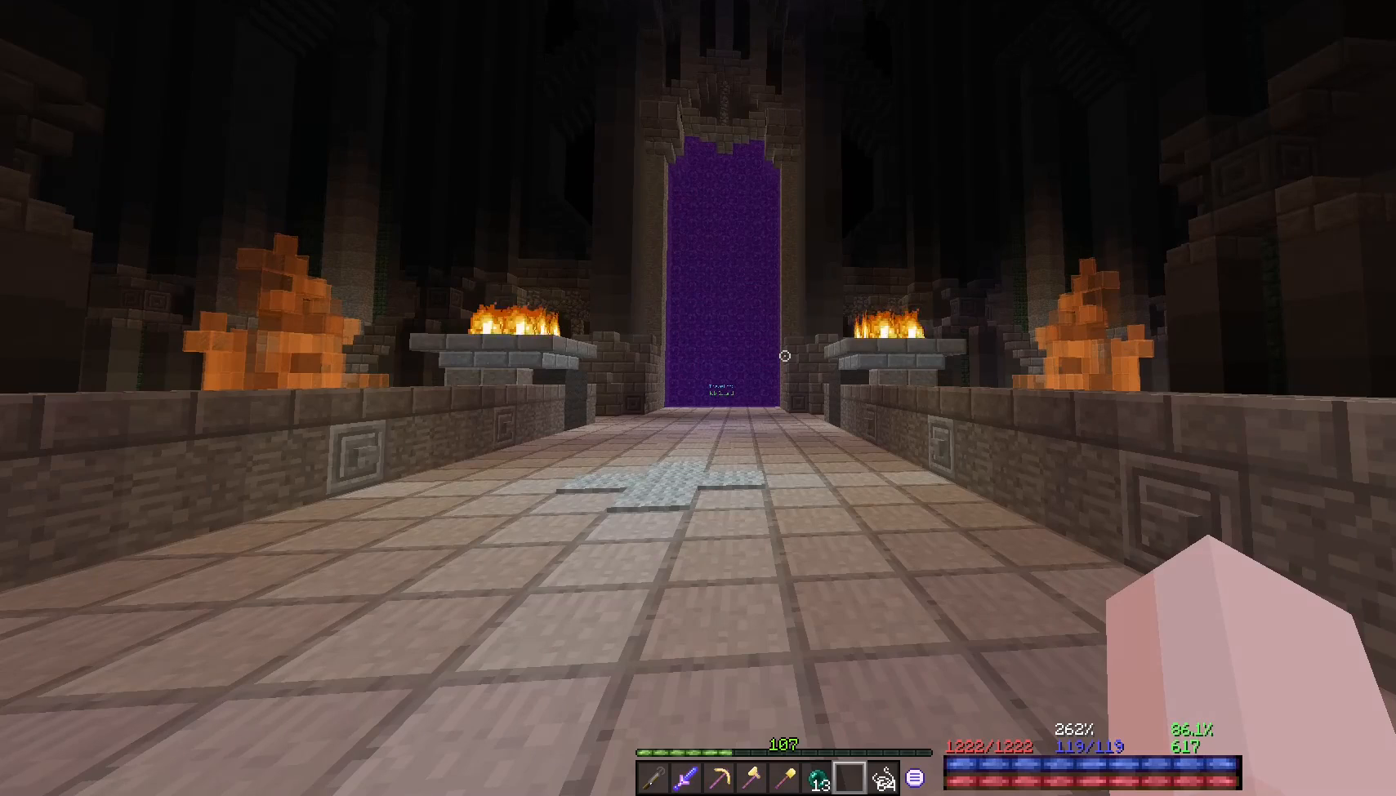
{"keys": [], "mouse": [], "events": []}
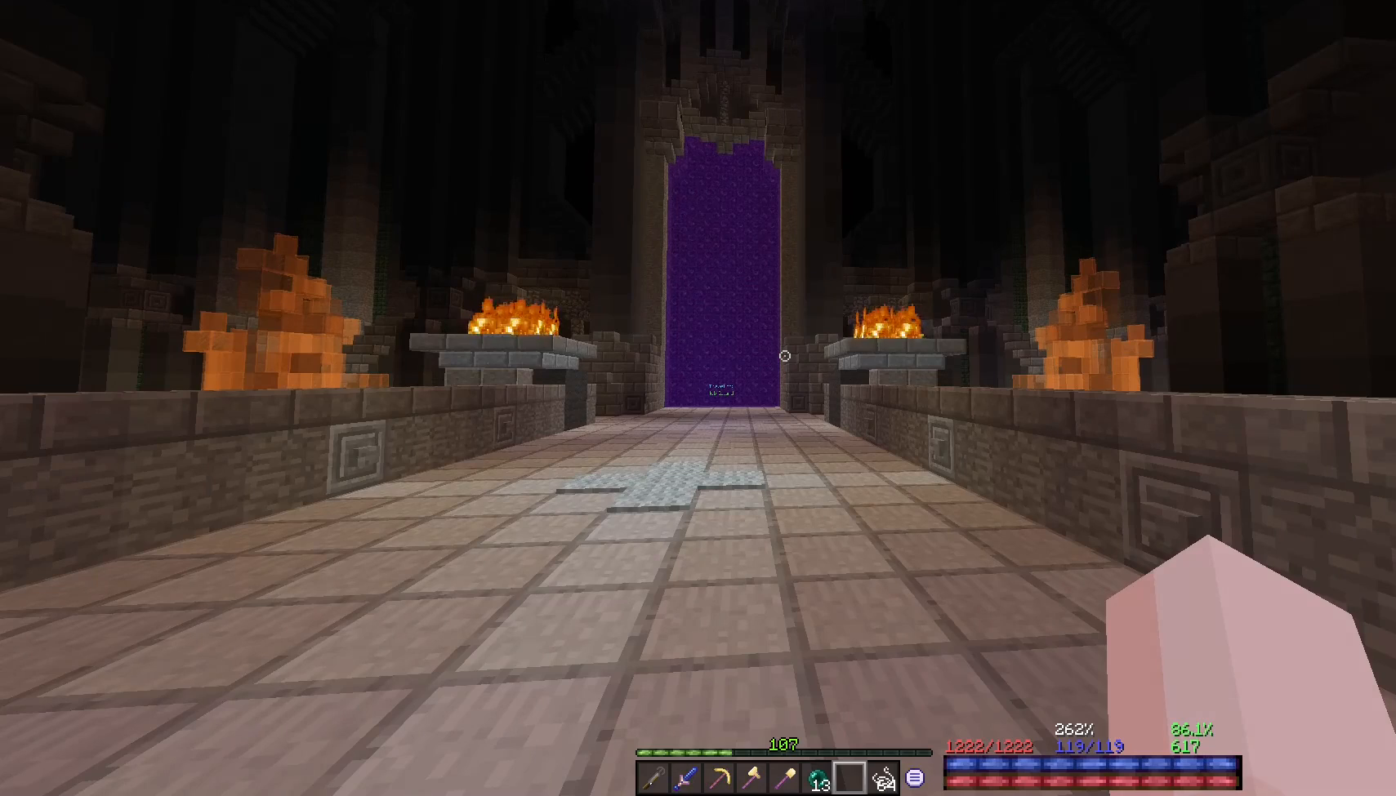
{"keys": [], "mouse": [], "events": []}
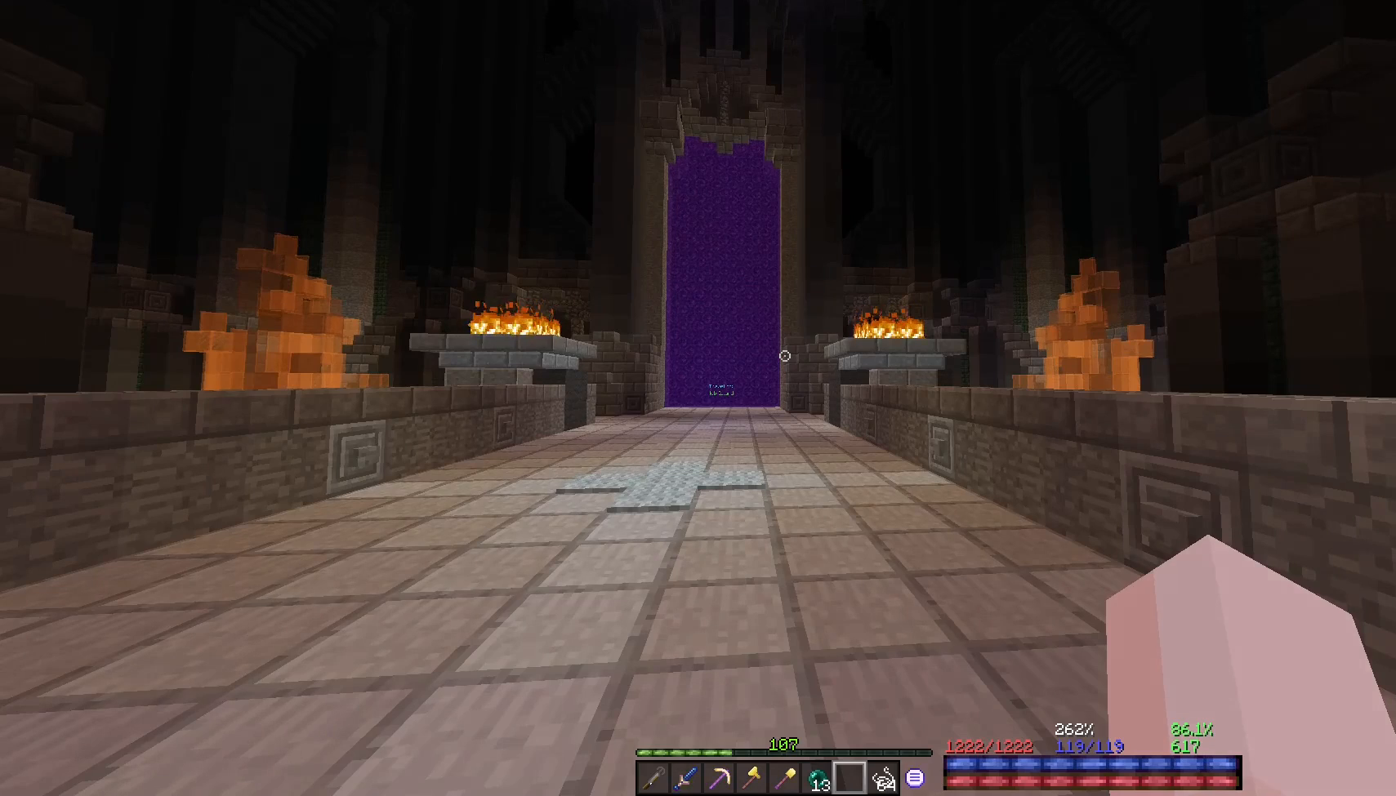
{"keys": ["a", "w"], "mouse": [], "events": [[117, "w", "down"], [417, "a", "down"]]}
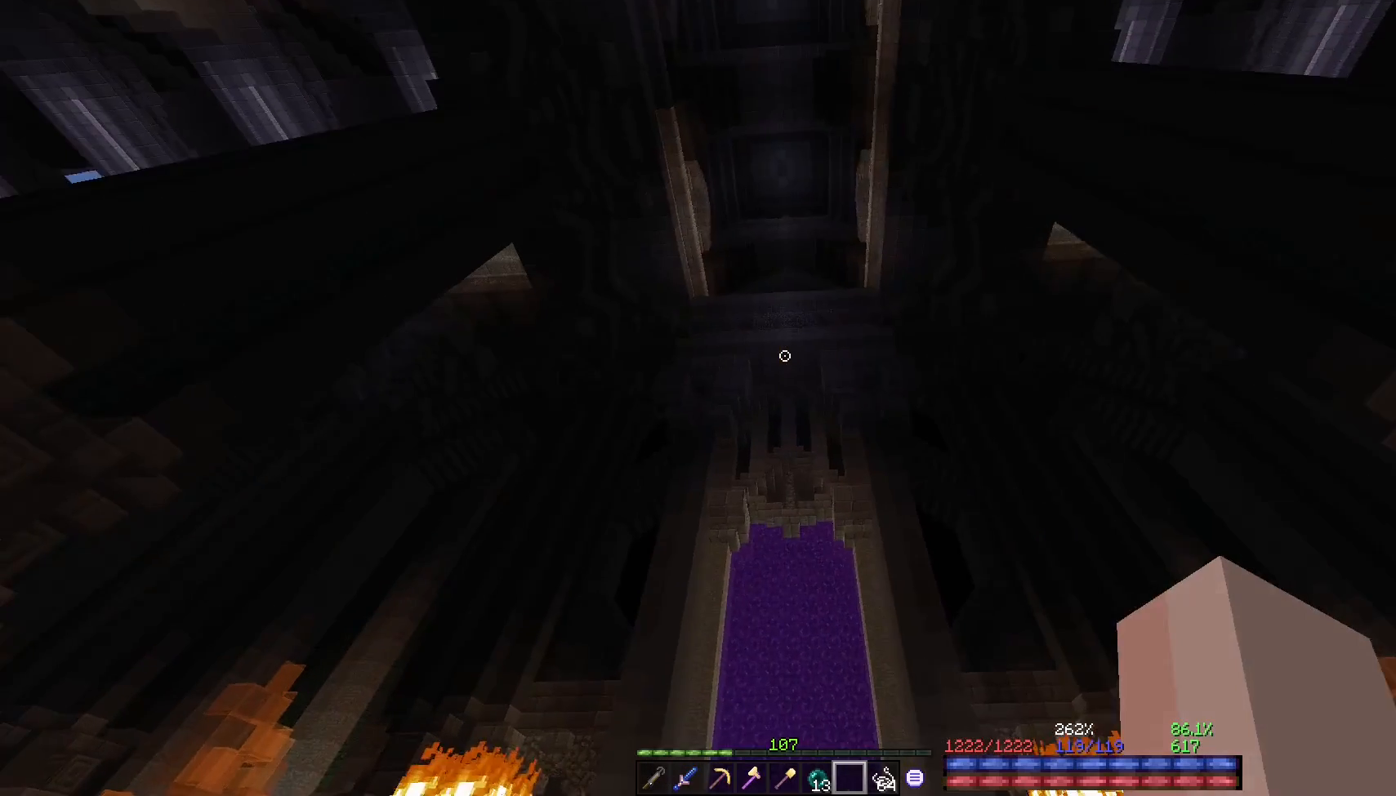
{"keys": [], "mouse": [], "events": [[83, "a", "up"], [83, "w", "up"]]}
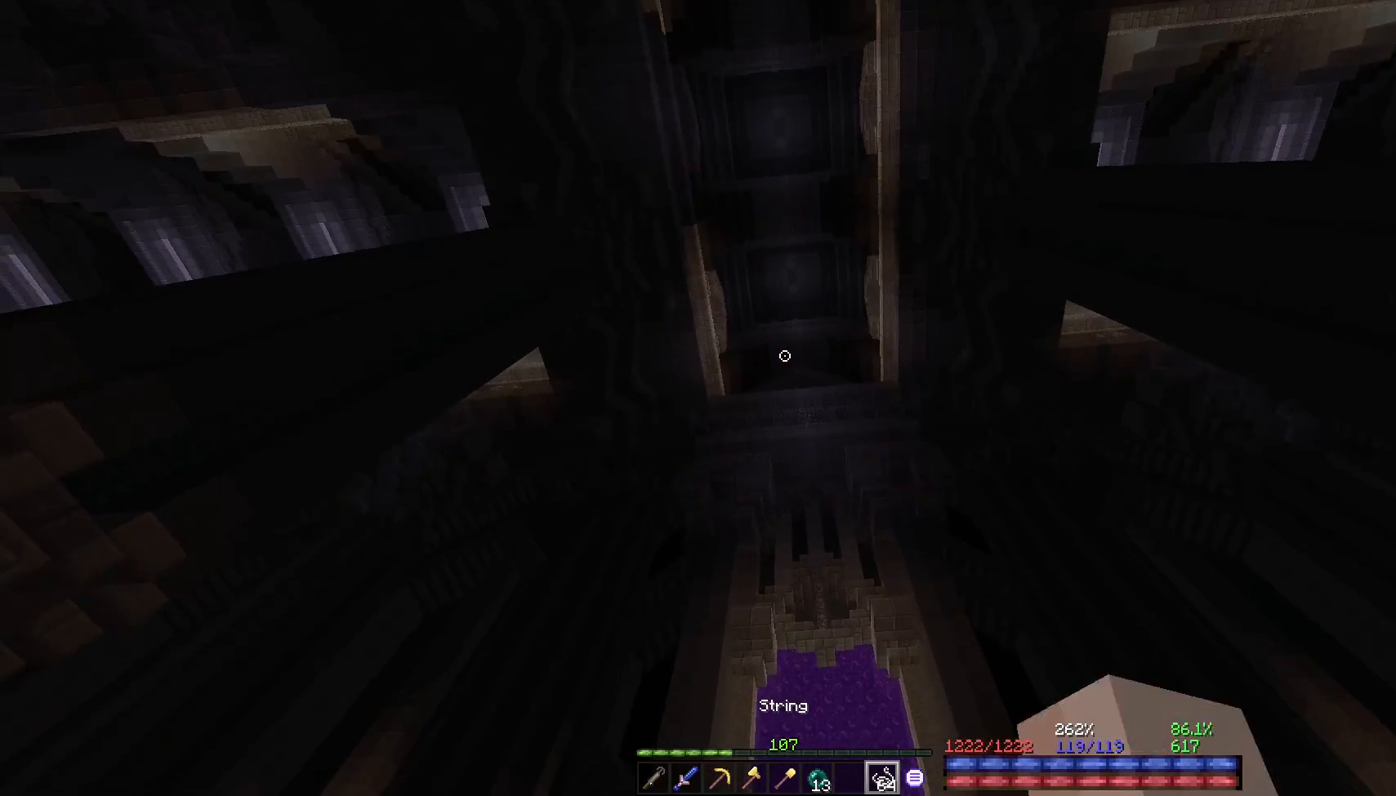
{"keys": ["w"], "mouse": [], "events": [[17, "w", "down"]]}
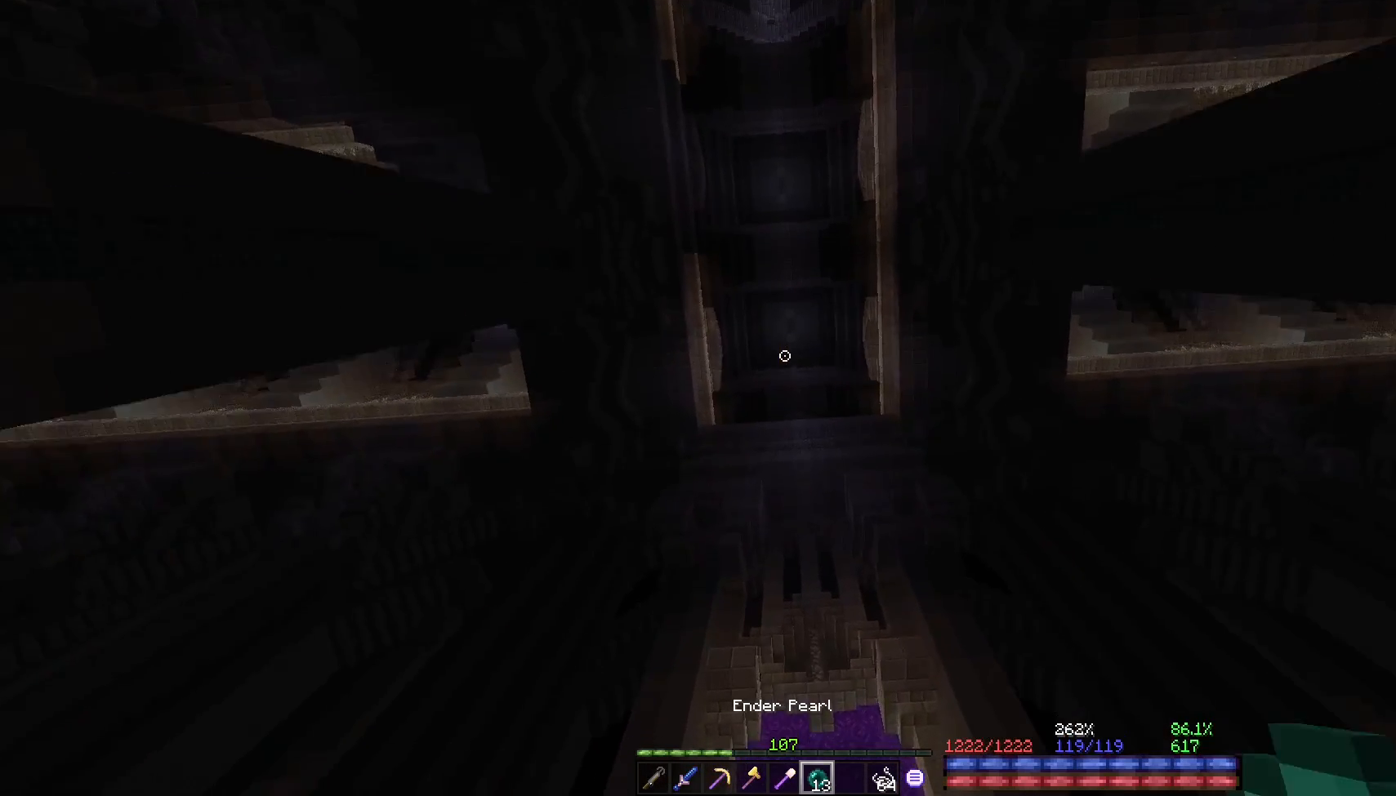
{"keys": [], "mouse": [], "events": [[383, "w", "up"]]}
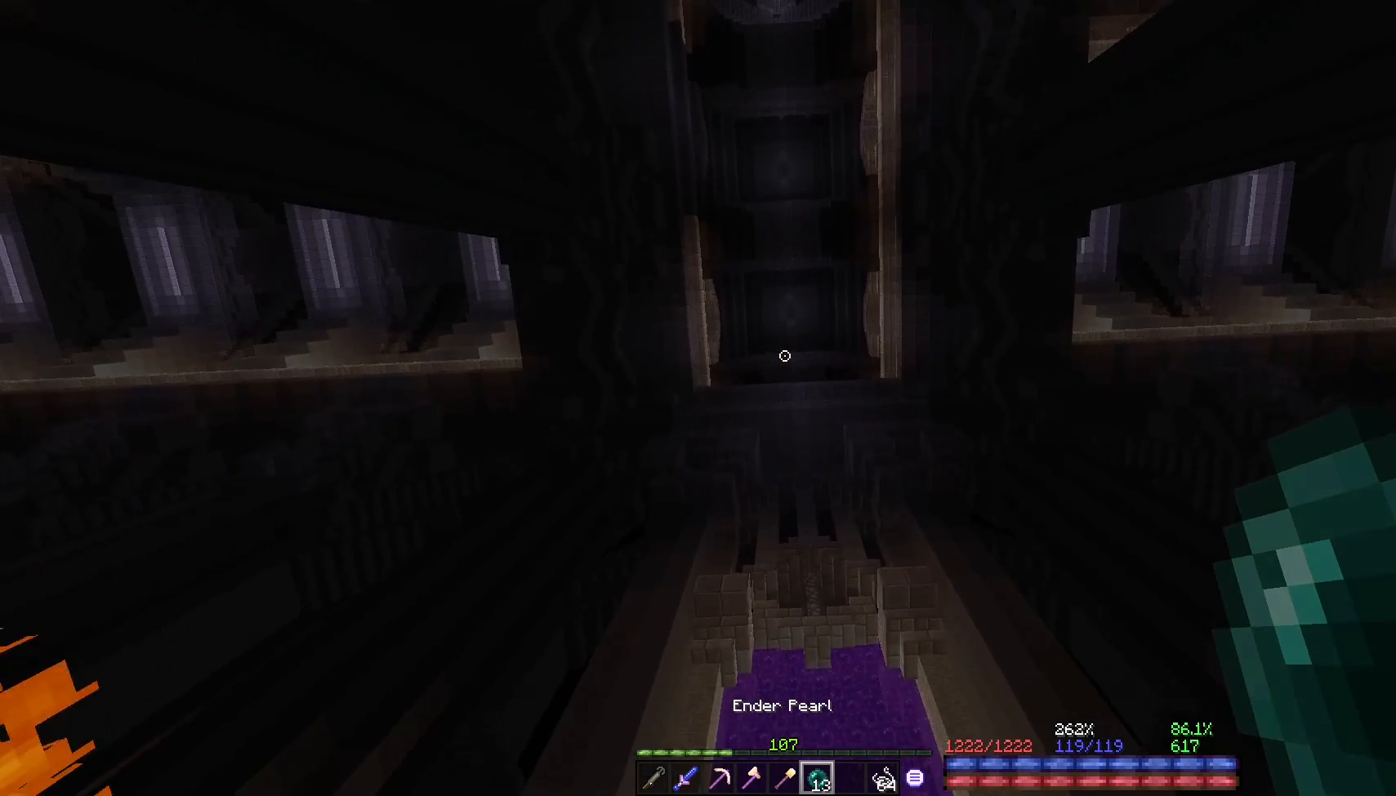
{"keys": [], "mouse": [], "events": [[117, "space", "down"], [417, "space", "up"]]}
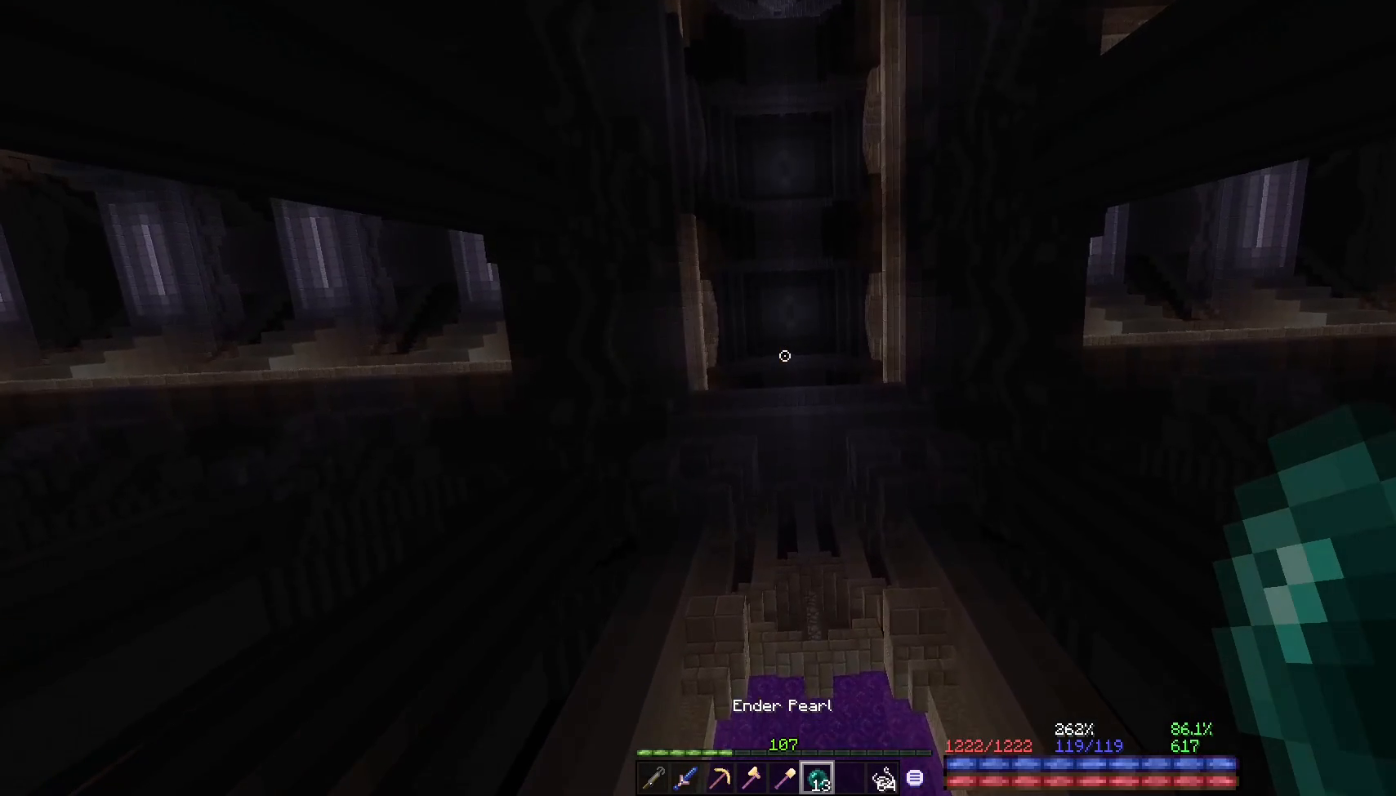
{"keys": ["space"], "mouse": ["right"], "events": [[150, "space", "down"], [417, "mouse_right", "down"]]}
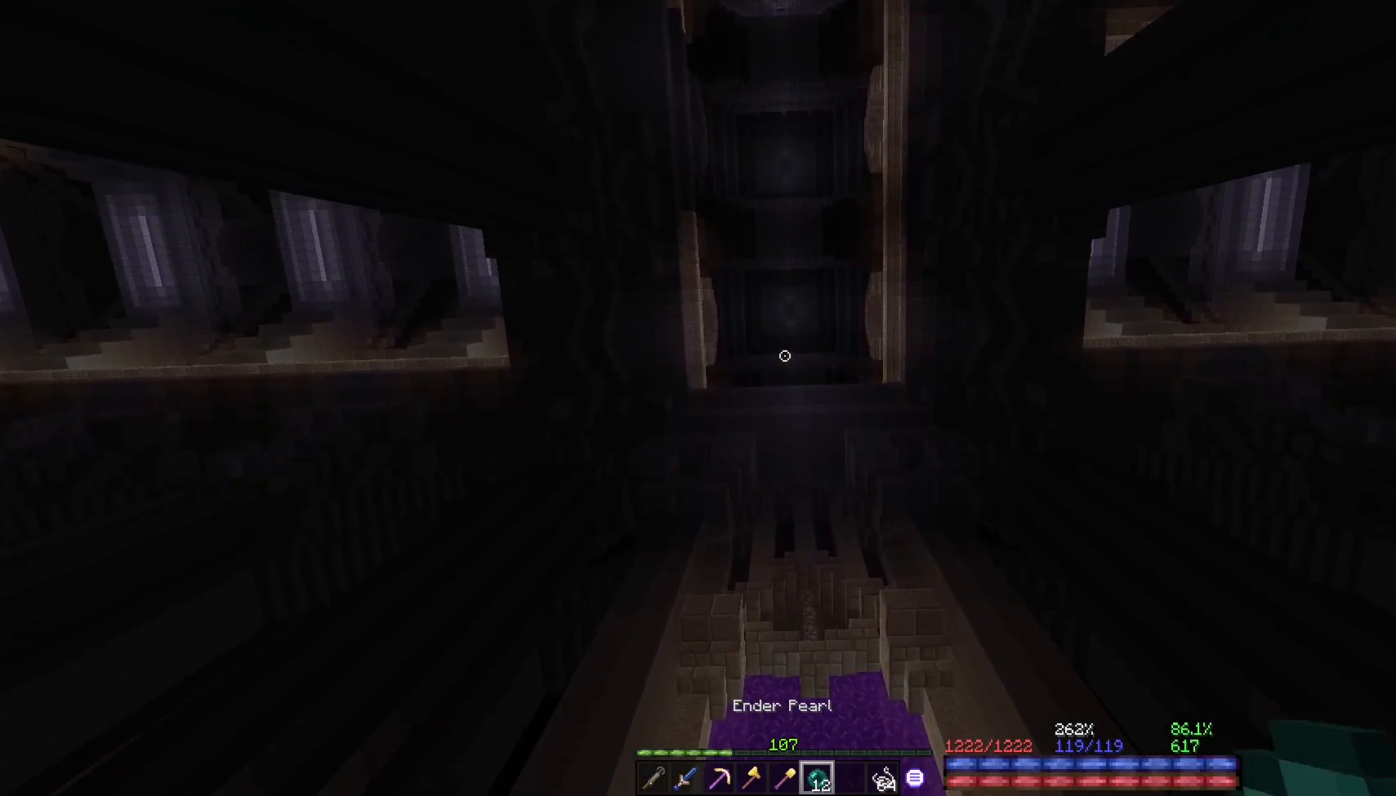
{"keys": [], "mouse": [], "events": [[17, "space", "up"], [150, "mouse_right", "up"]]}
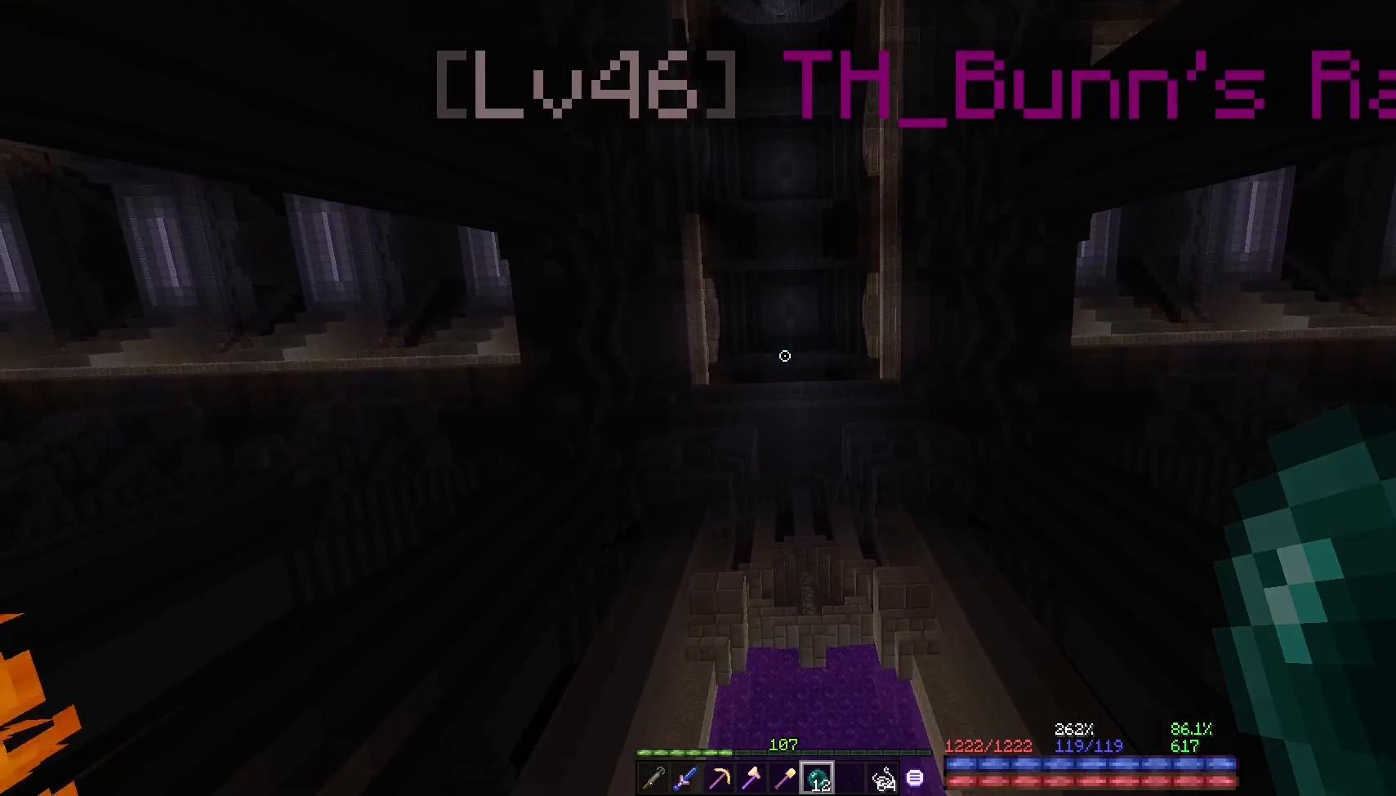
{"keys": [], "mouse": [], "events": []}
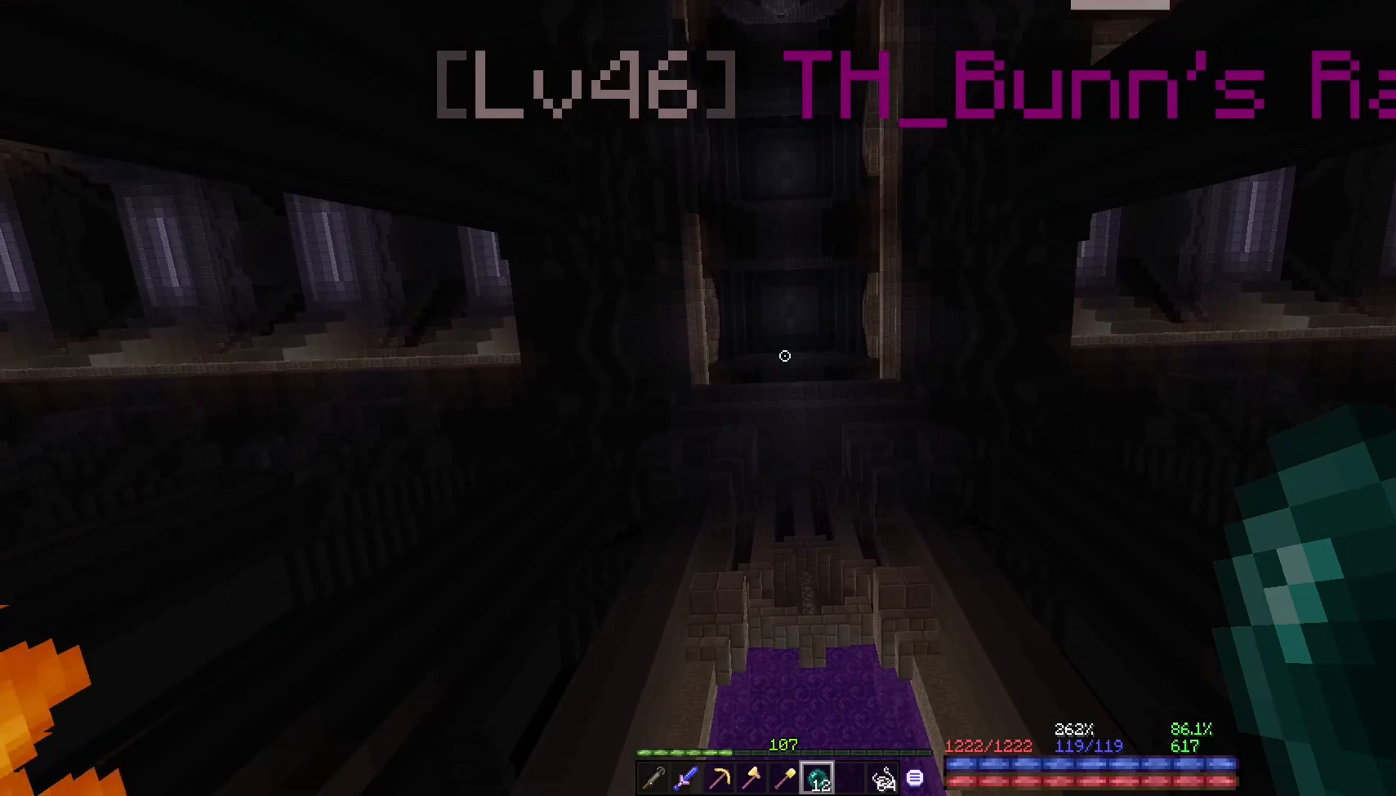
{"keys": [], "mouse": [], "events": []}
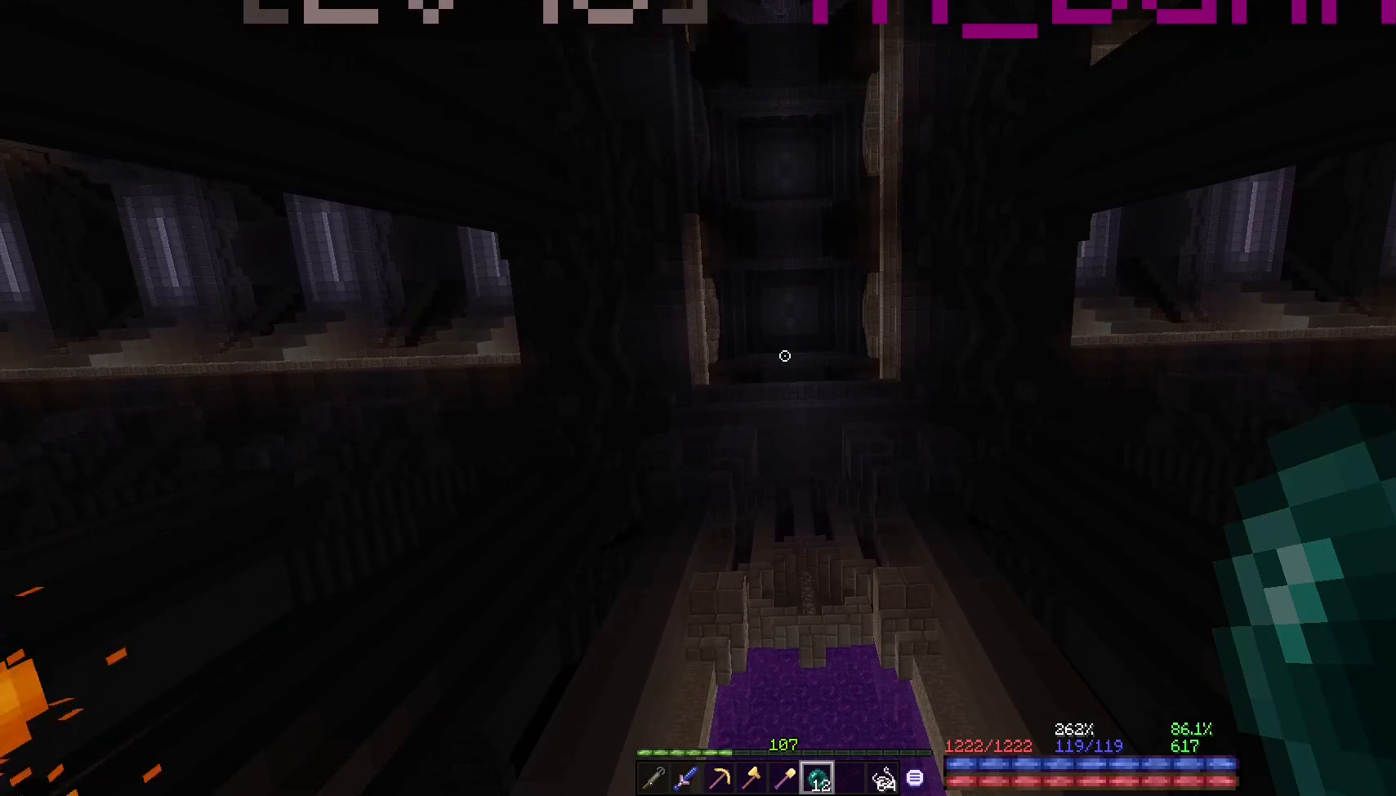
{"keys": [], "mouse": [], "events": []}
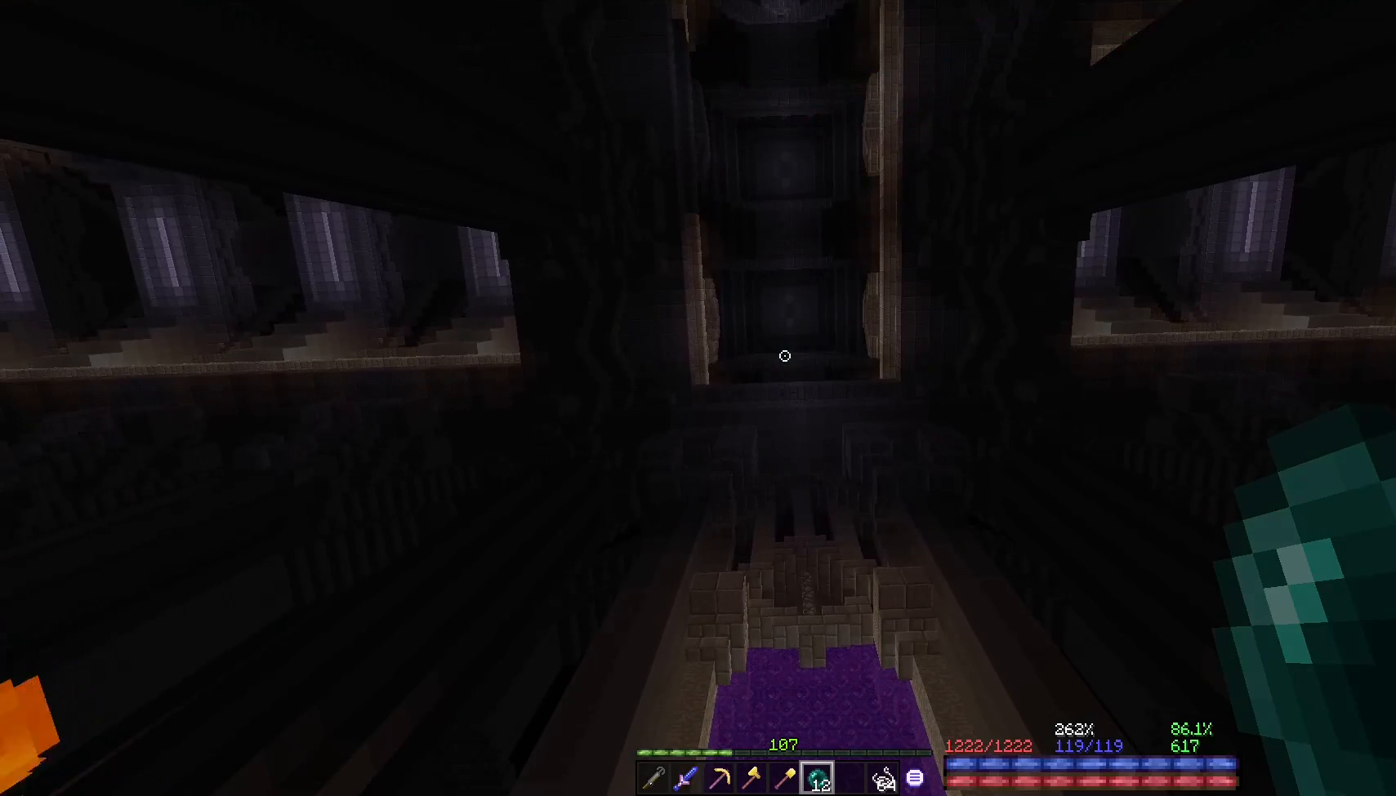
{"keys": [], "mouse": [], "events": []}
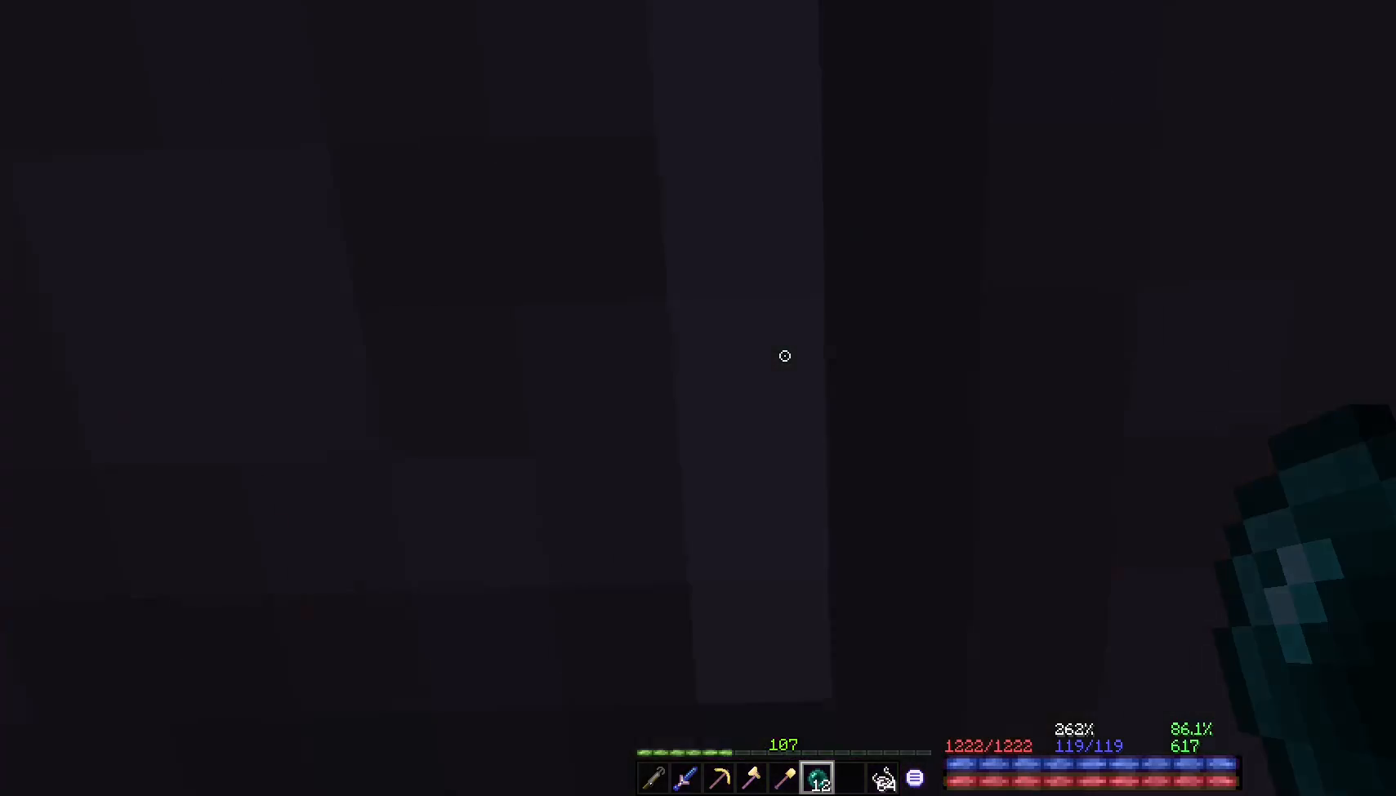
{"keys": [], "mouse": [], "events": []}
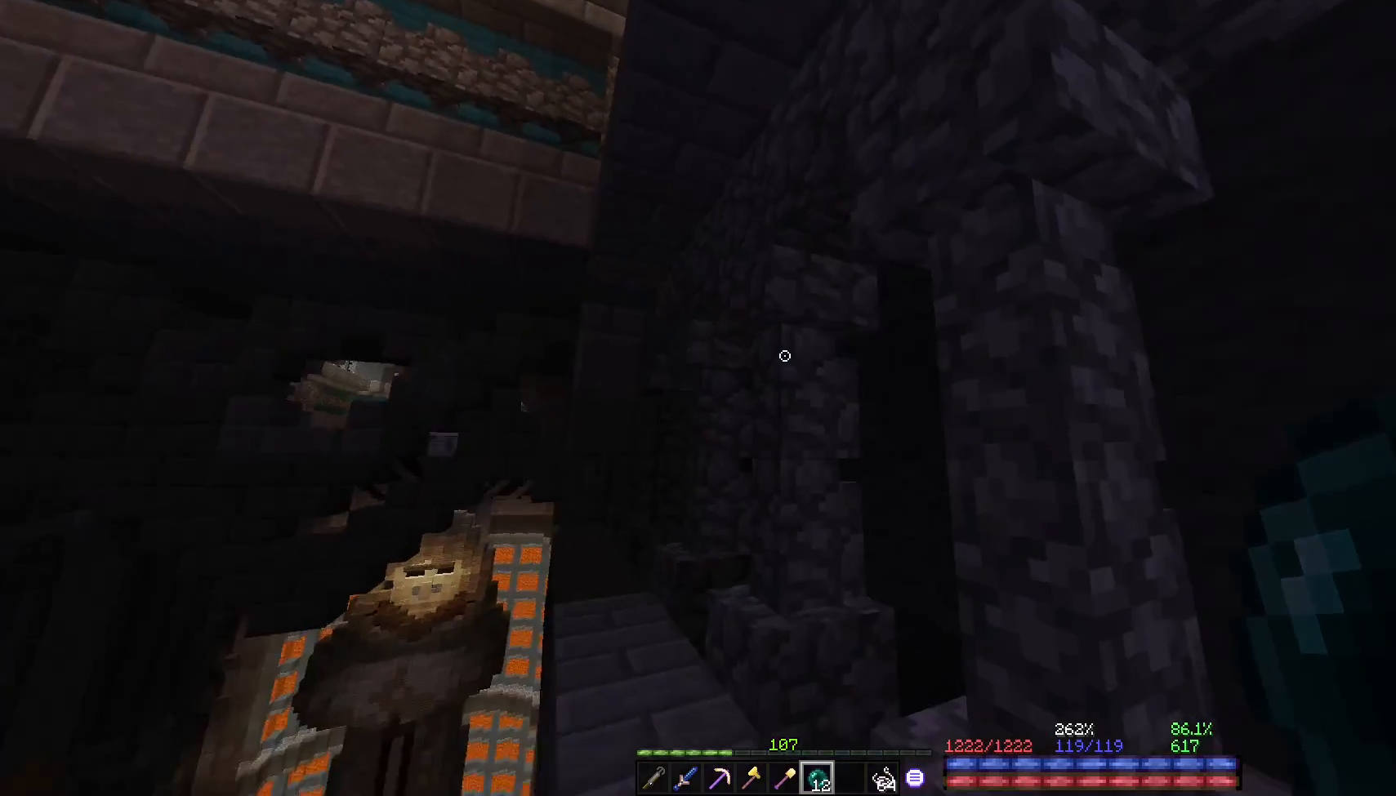
{"keys": [], "mouse": [], "events": []}
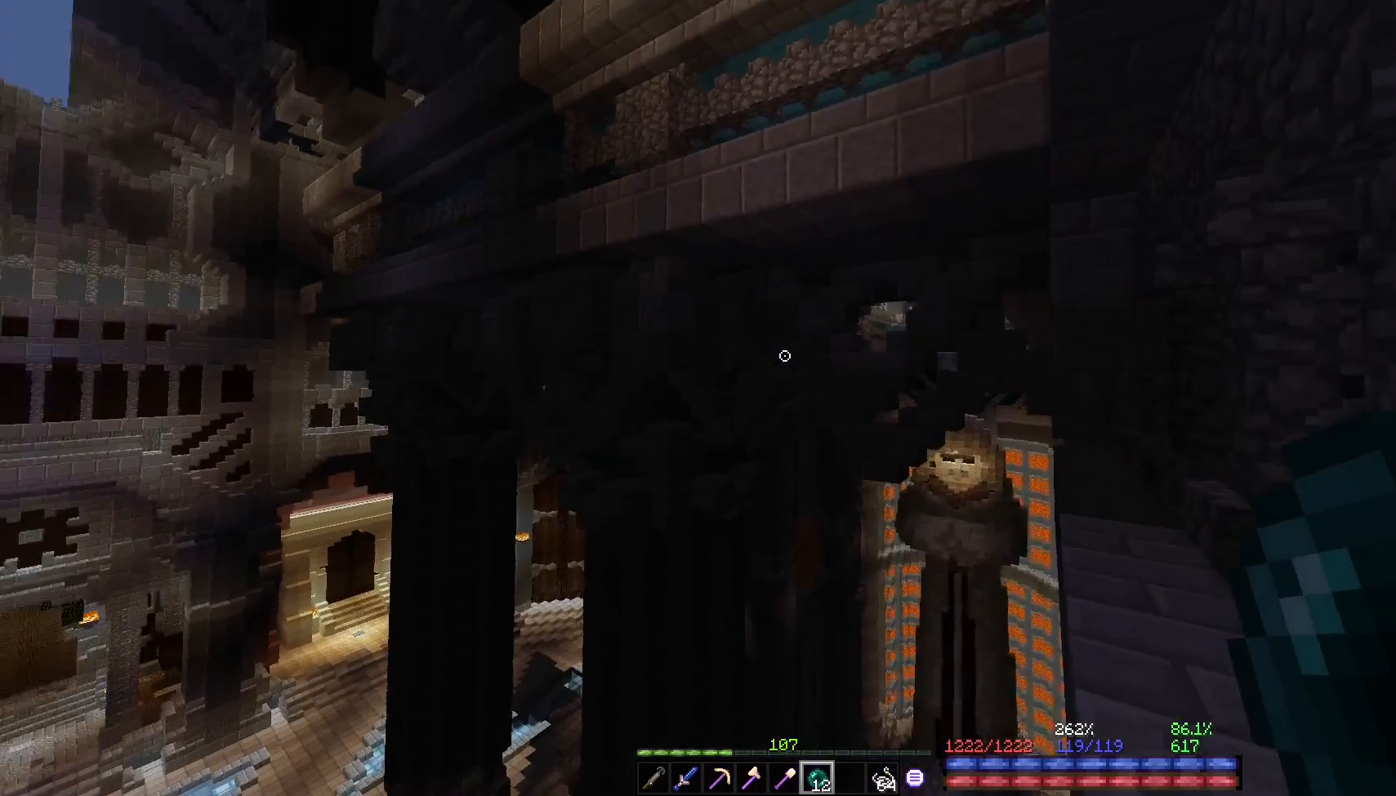
{"keys": [], "mouse": [], "events": [[17, "d", "down"], [283, "d", "up"]]}
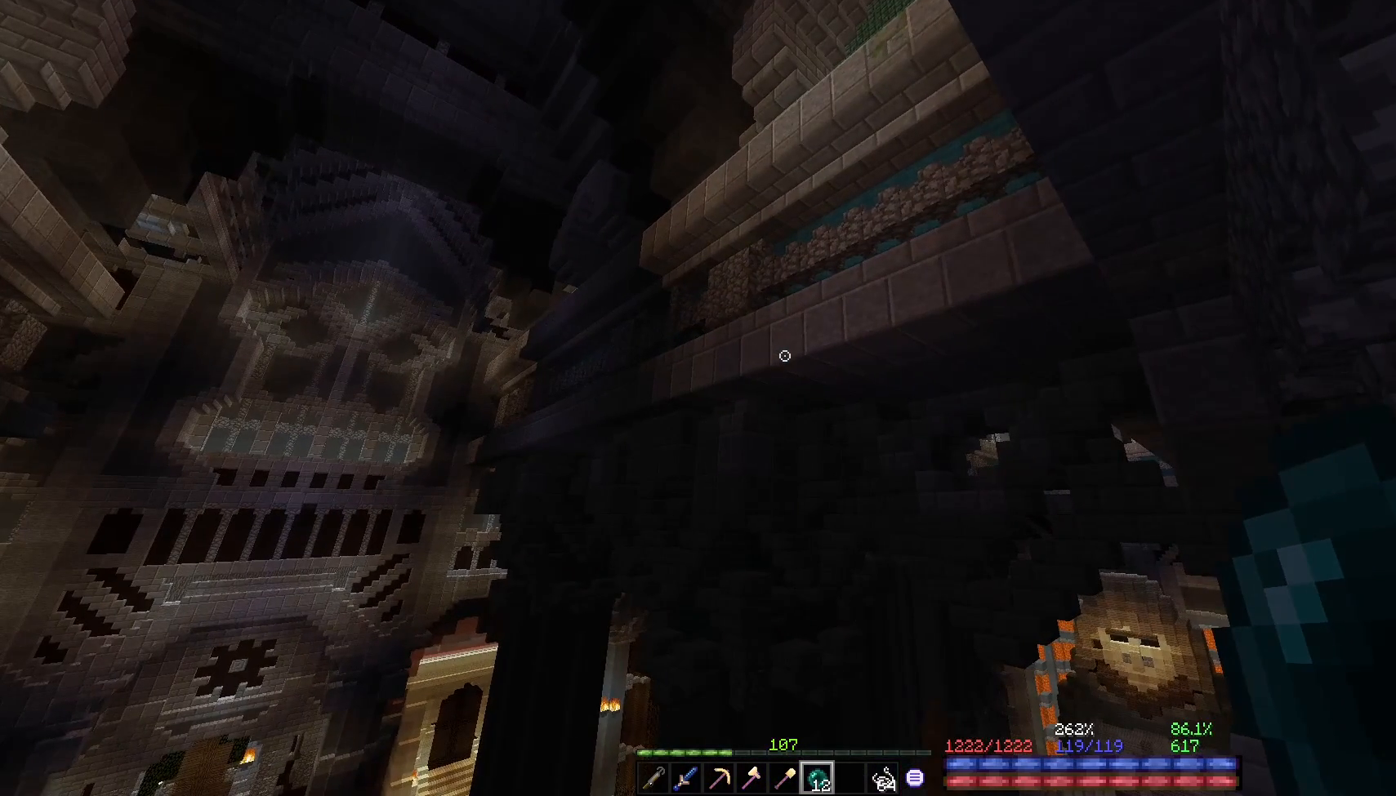
{"keys": [], "mouse": [], "events": []}
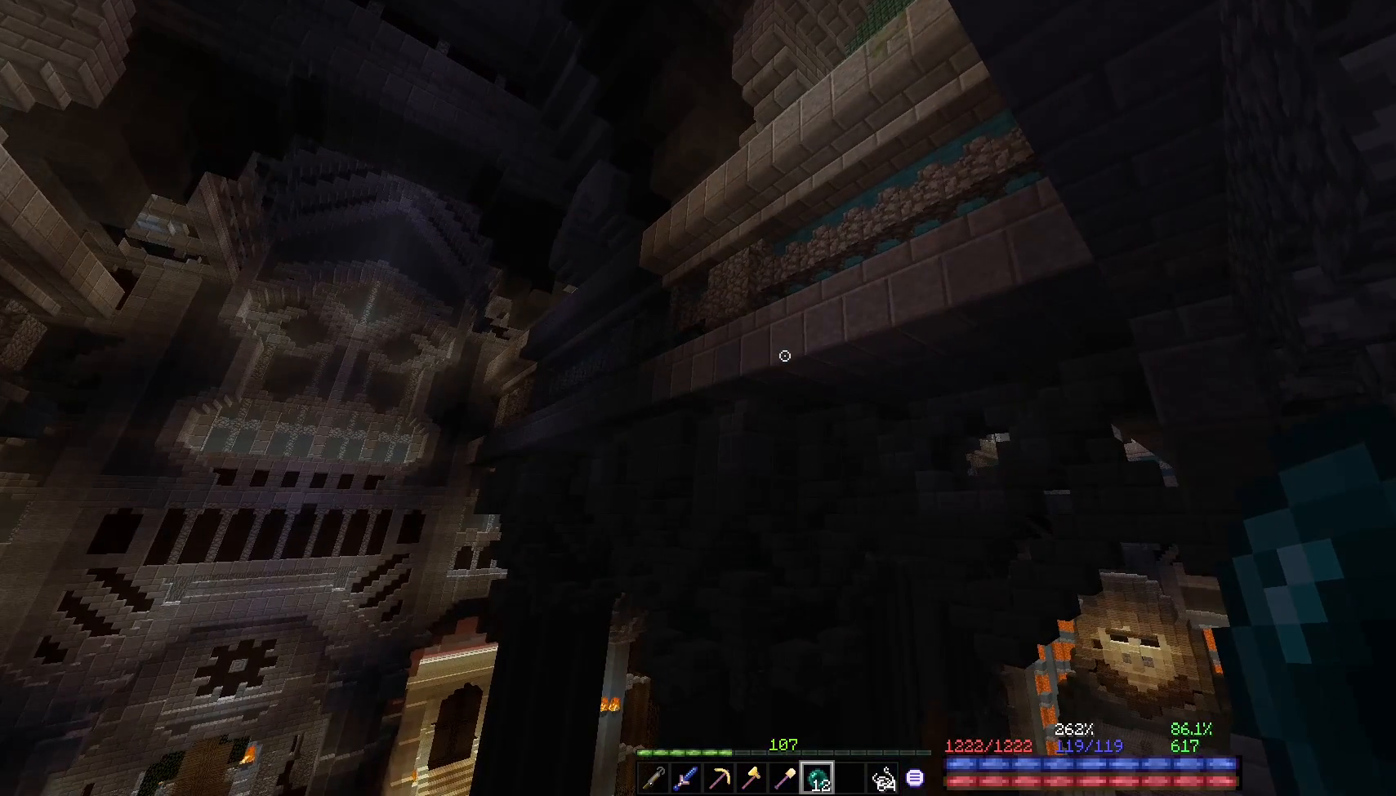
{"keys": [], "mouse": [], "events": []}
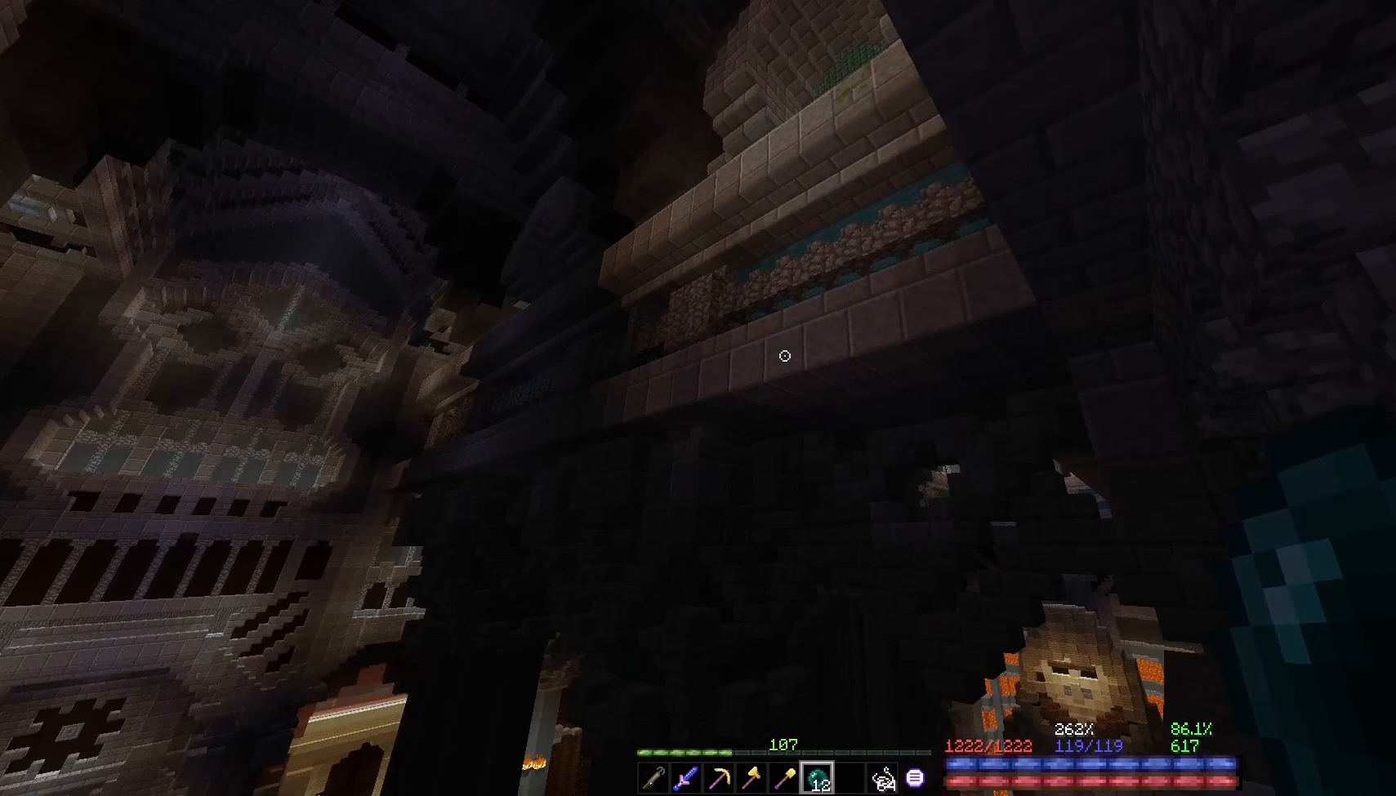
{"keys": [], "mouse": [], "events": []}
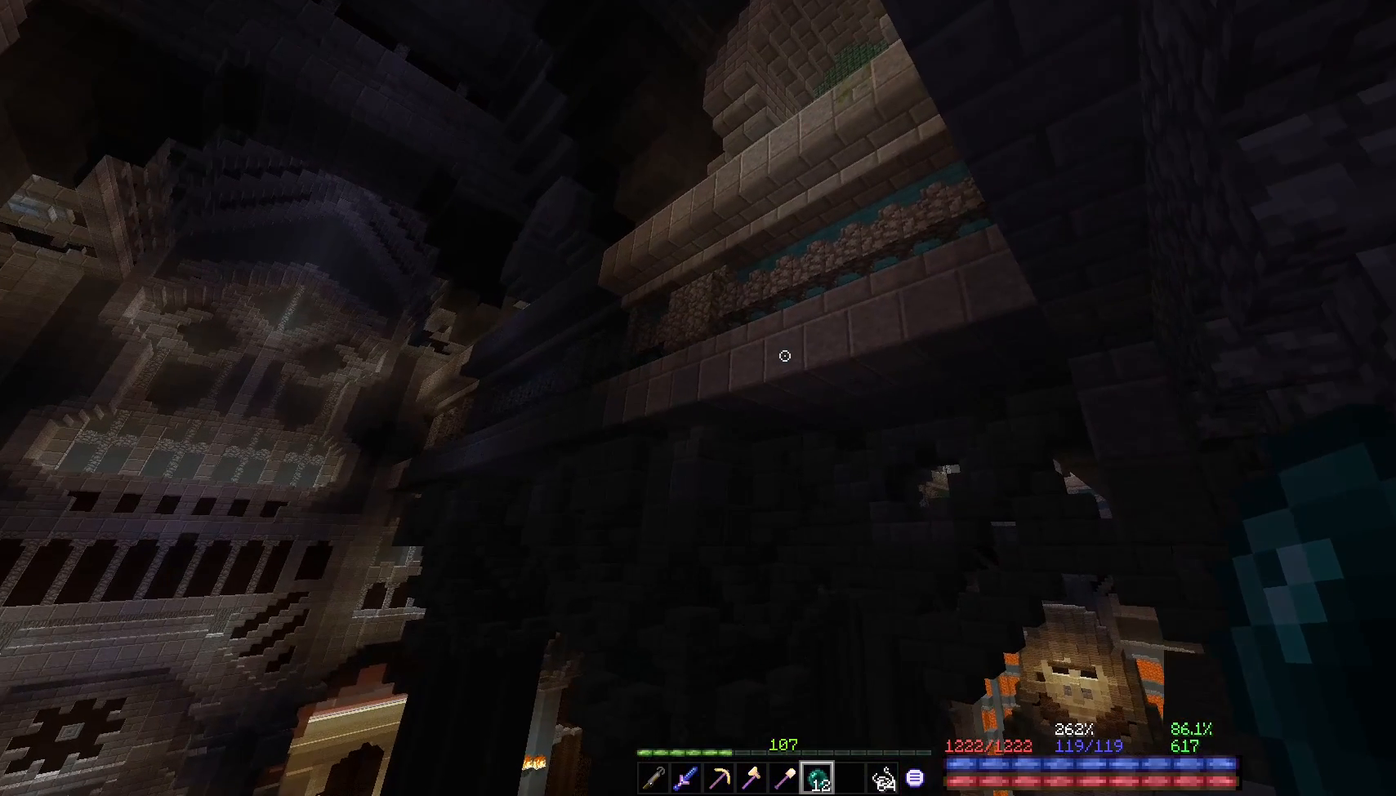
{"keys": [], "mouse": [], "events": []}